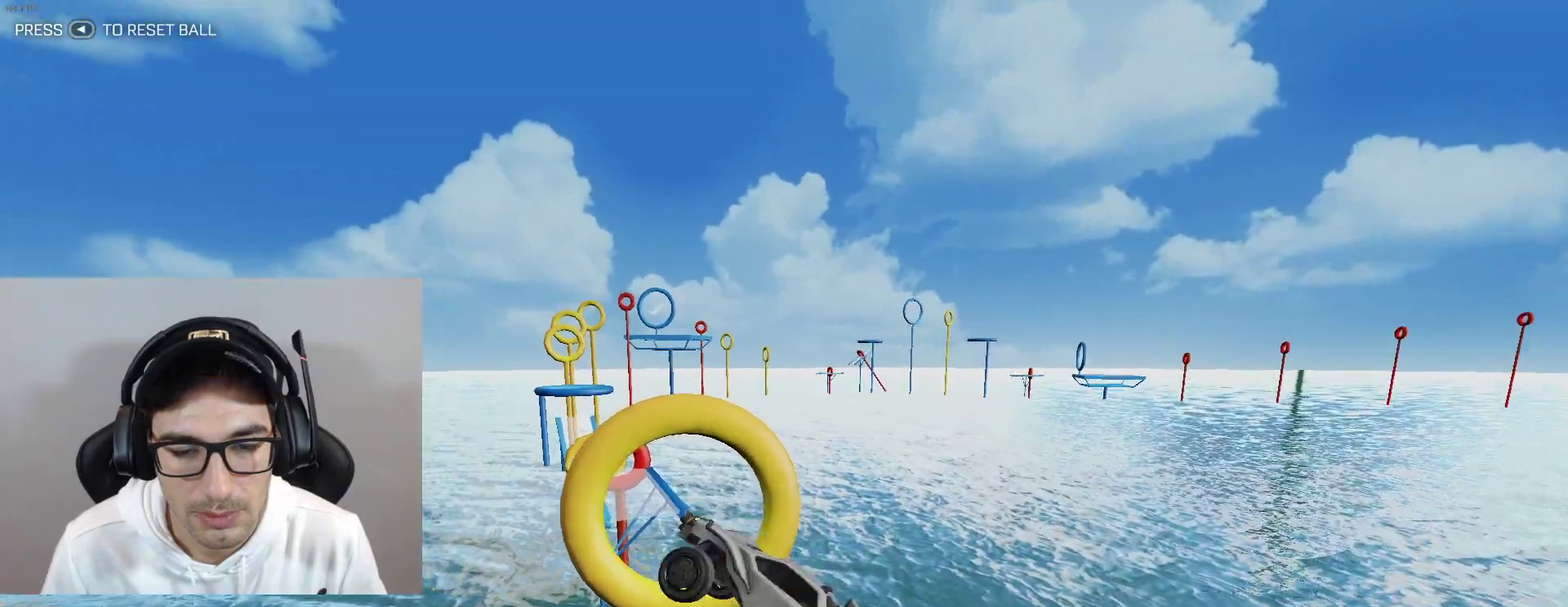
Gameplay with a controller (Xbox layout); each line is a JSON object with the inputs held at the frame after it. "events" lists button and stick changes between this image and that frame as [ms after this image, input, new state], when the widget could be followed in between. Not read: L3 R3 right_stick.
{"buttons": ["B", "L1"], "left_stick": "center", "events": [[133, "B", "up"], [133, "left_stick", "up-right"], [233, "left_stick", "up-left"], [333, "left_stick", "left"], [400, "B", "down"], [434, "left_stick", "center"]]}
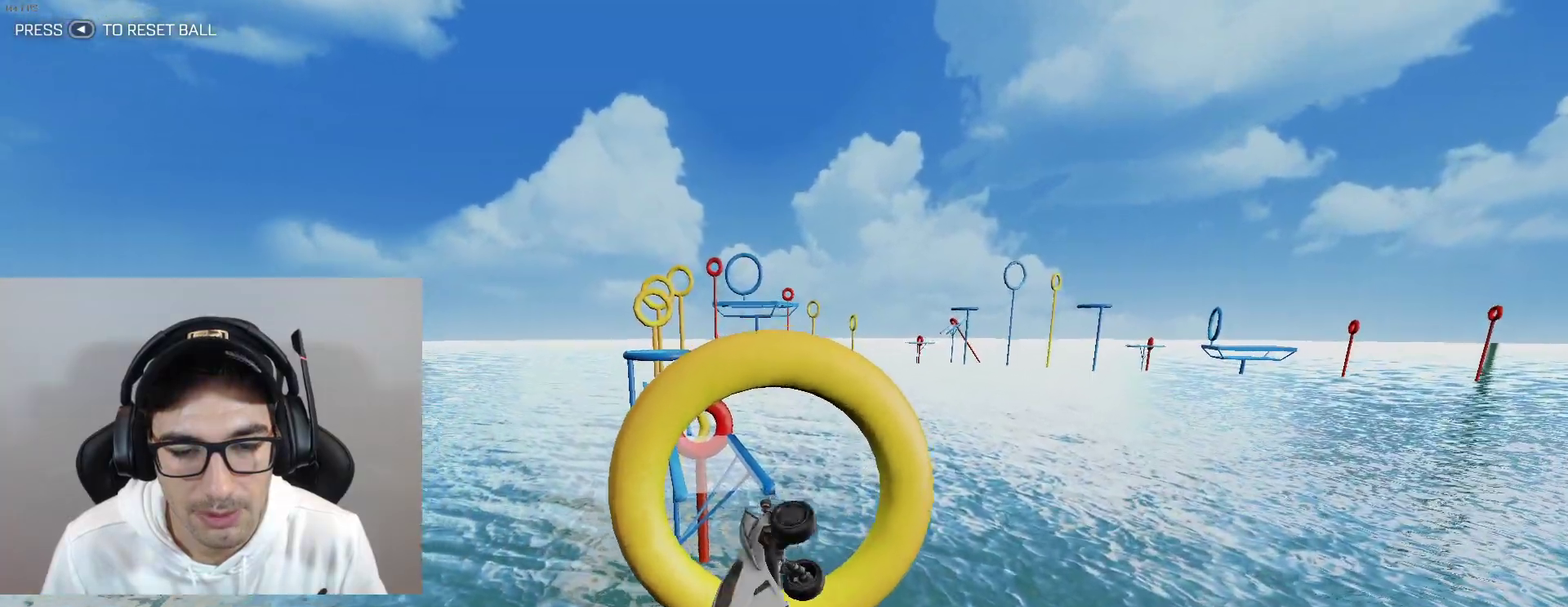
{"buttons": ["B", "L1"], "left_stick": "center", "events": [[67, "left_stick", "right"], [134, "left_stick", "up-right"], [234, "left_stick", "up"], [301, "left_stick", "center"]]}
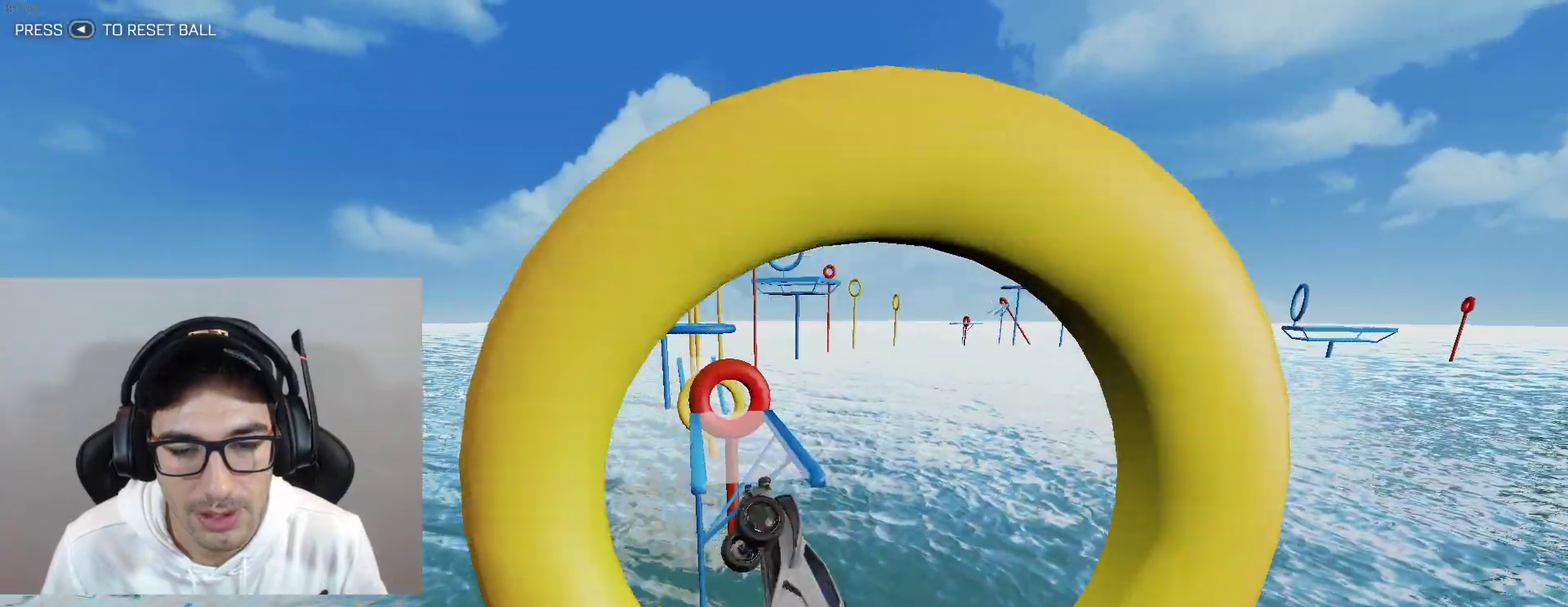
{"buttons": ["R1"], "left_stick": "center", "events": [[300, "L1", "up"], [367, "left_stick", "up-right"], [434, "left_stick", "up"], [467, "B", "up"], [467, "R1", "down"], [500, "left_stick", "center"]]}
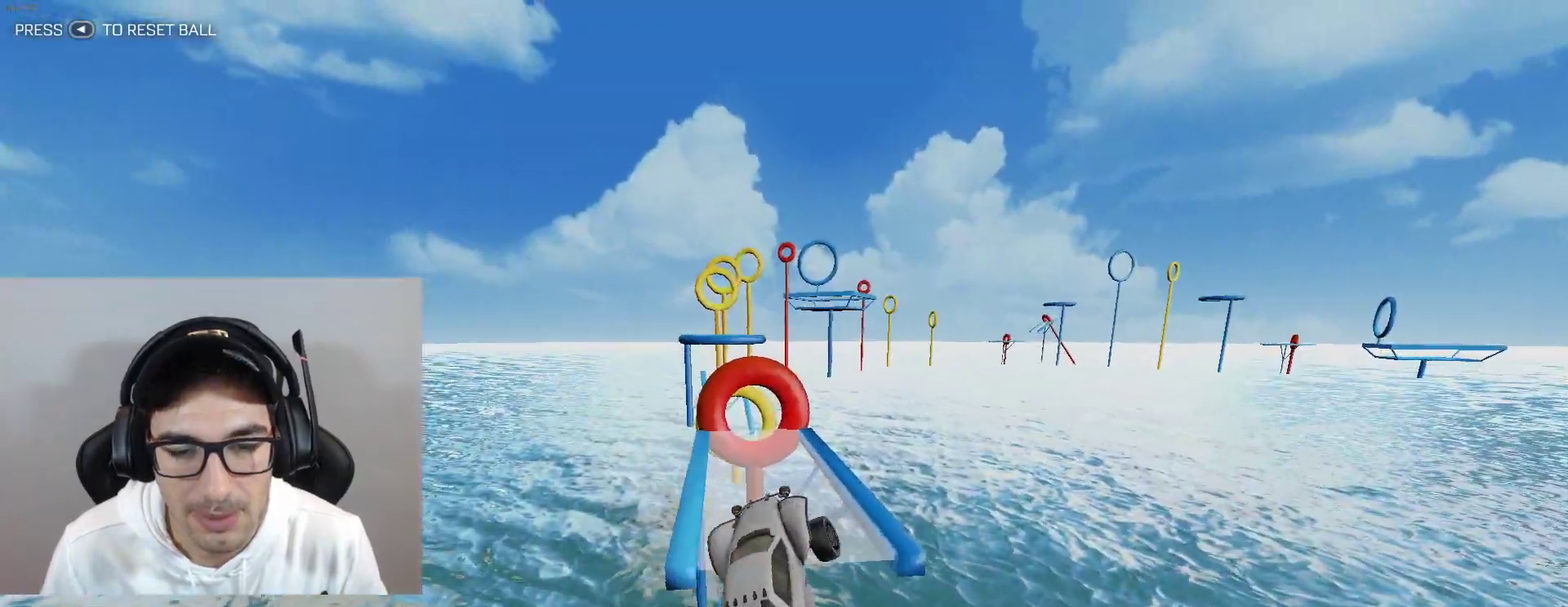
{"buttons": ["L2"], "left_stick": "center", "events": [[134, "R1", "up"], [234, "left_stick", "left"], [367, "L2", "down"], [367, "left_stick", "center"]]}
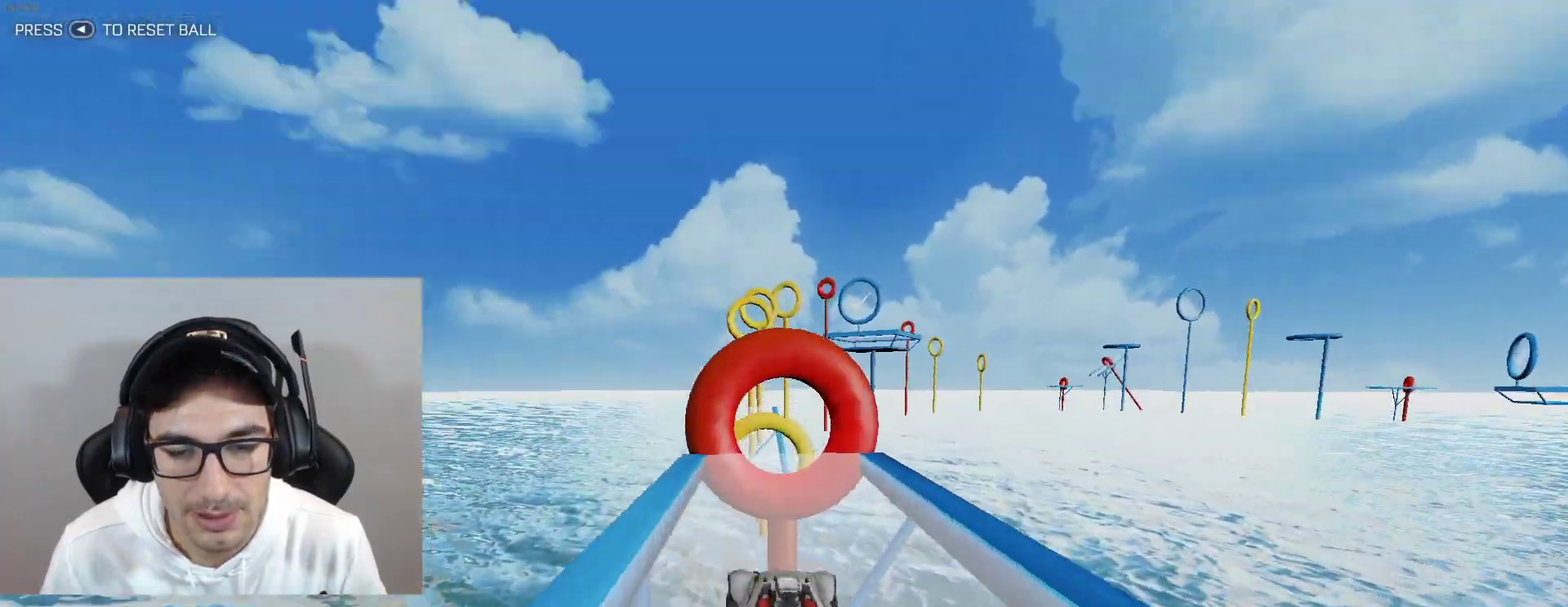
{"buttons": ["B", "R2"], "left_stick": "center", "events": [[134, "L2", "up"], [234, "R2", "down"], [301, "left_stick", "left"], [434, "left_stick", "center"], [501, "B", "down"]]}
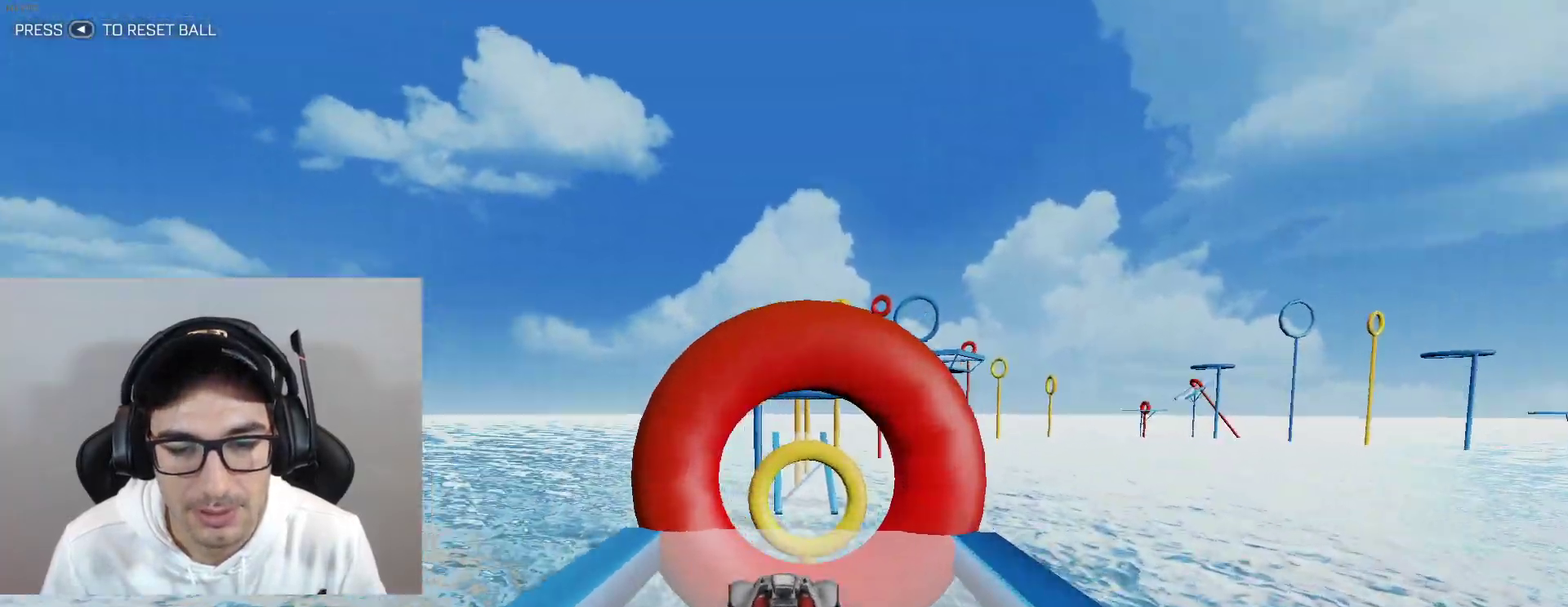
{"buttons": [], "left_stick": "down", "events": [[167, "R2", "up"], [167, "left_stick", "down-right"], [200, "B", "up"], [300, "left_stick", "down"]]}
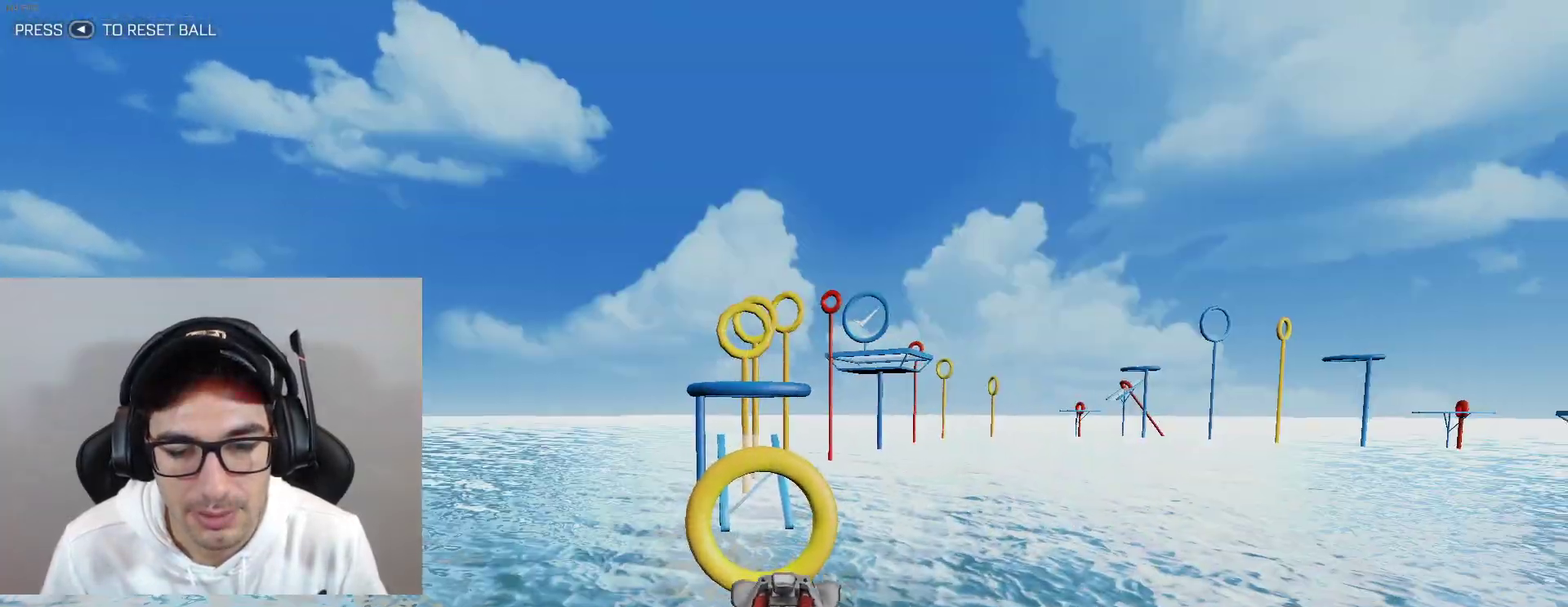
{"buttons": ["B", "L1"], "left_stick": "center", "events": [[101, "B", "down"], [134, "L1", "down"], [134, "left_stick", "down-right"], [201, "left_stick", "right"], [267, "left_stick", "up-right"], [334, "left_stick", "up"], [434, "left_stick", "center"]]}